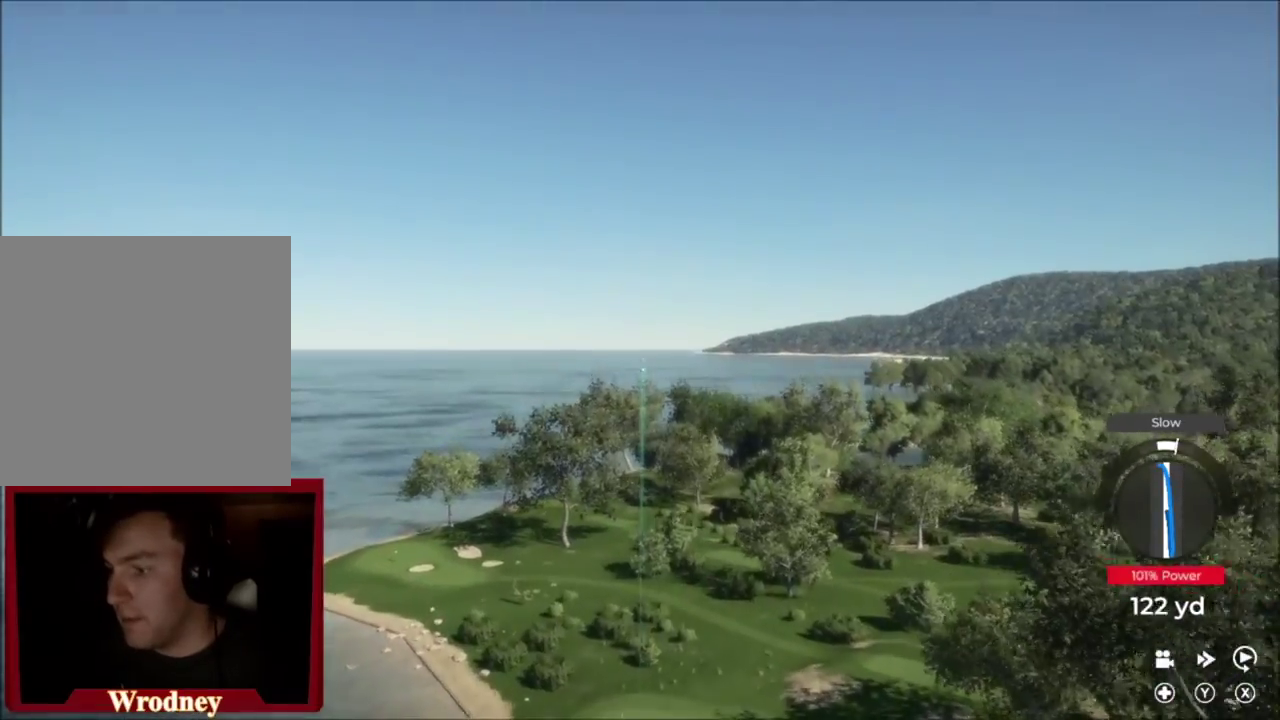
Gameplay with a controller (Xbox layout); each line is a JSON object with the inputs held at the frame after it (dt_ms = milliseconds from this image to that frame). "events" lists button and stick changes between this image and that frame as [ms after this image, input, new state], when the widget could be followed in between.
{"dt_ms": 701, "buttons": ["Y"], "left_stick": "left", "right_stick": "center", "events": [[167, "L2", "up"], [468, "Y", "up"], [601, "Y", "down"]]}
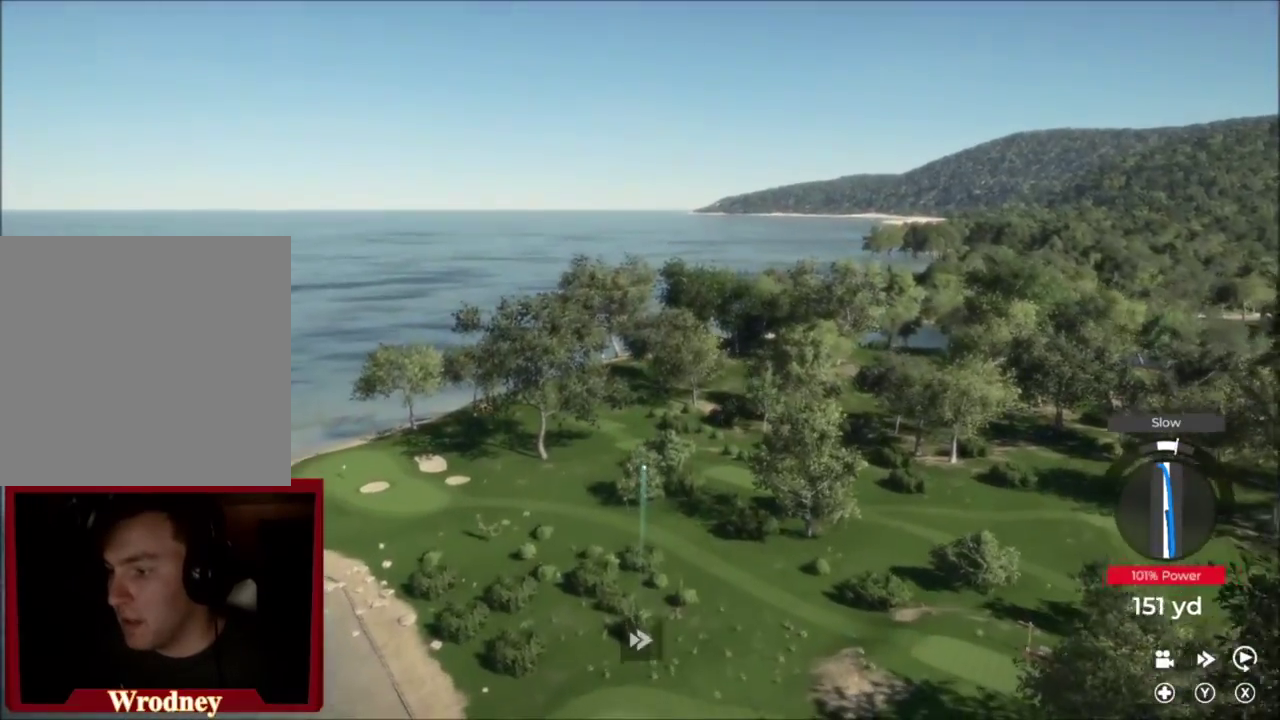
{"dt_ms": 400, "buttons": [], "left_stick": "down-left", "right_stick": "center", "events": [[100, "left_stick", "down-left"], [300, "Y", "up"]]}
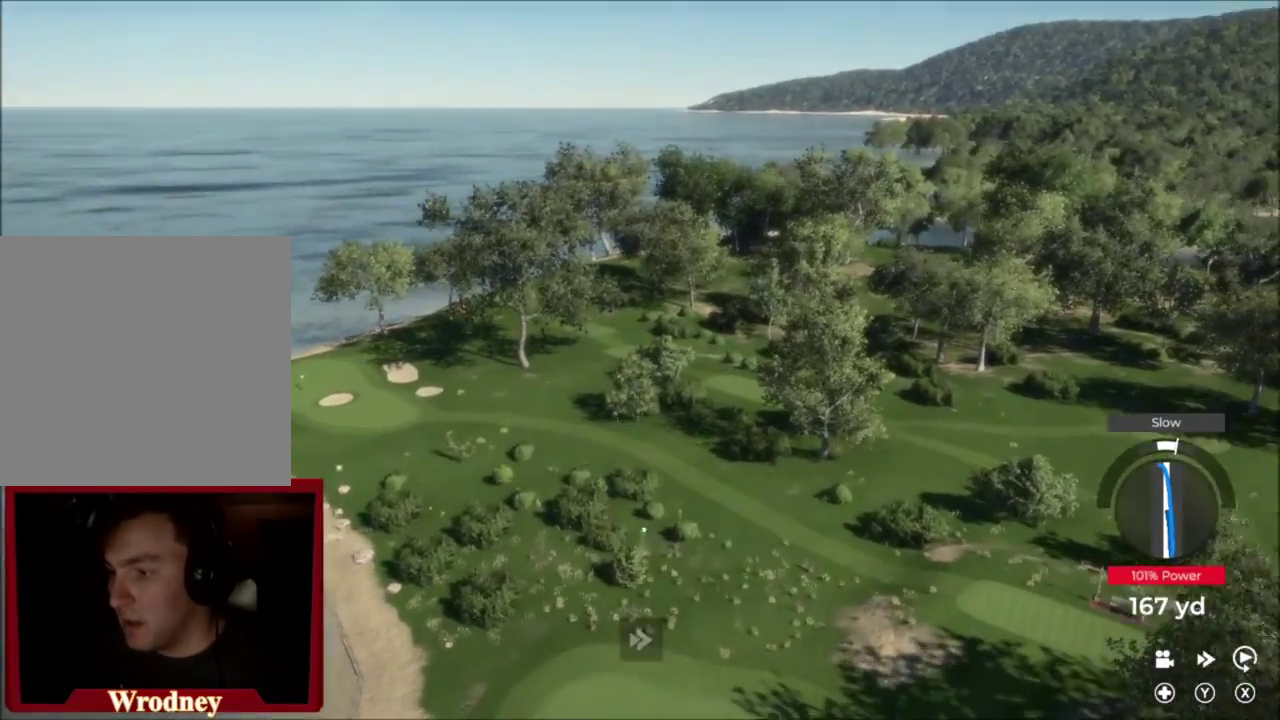
{"dt_ms": 301, "buttons": ["Y", "L2"], "left_stick": "down-left", "right_stick": "center", "events": [[167, "Y", "down"], [201, "L2", "down"]]}
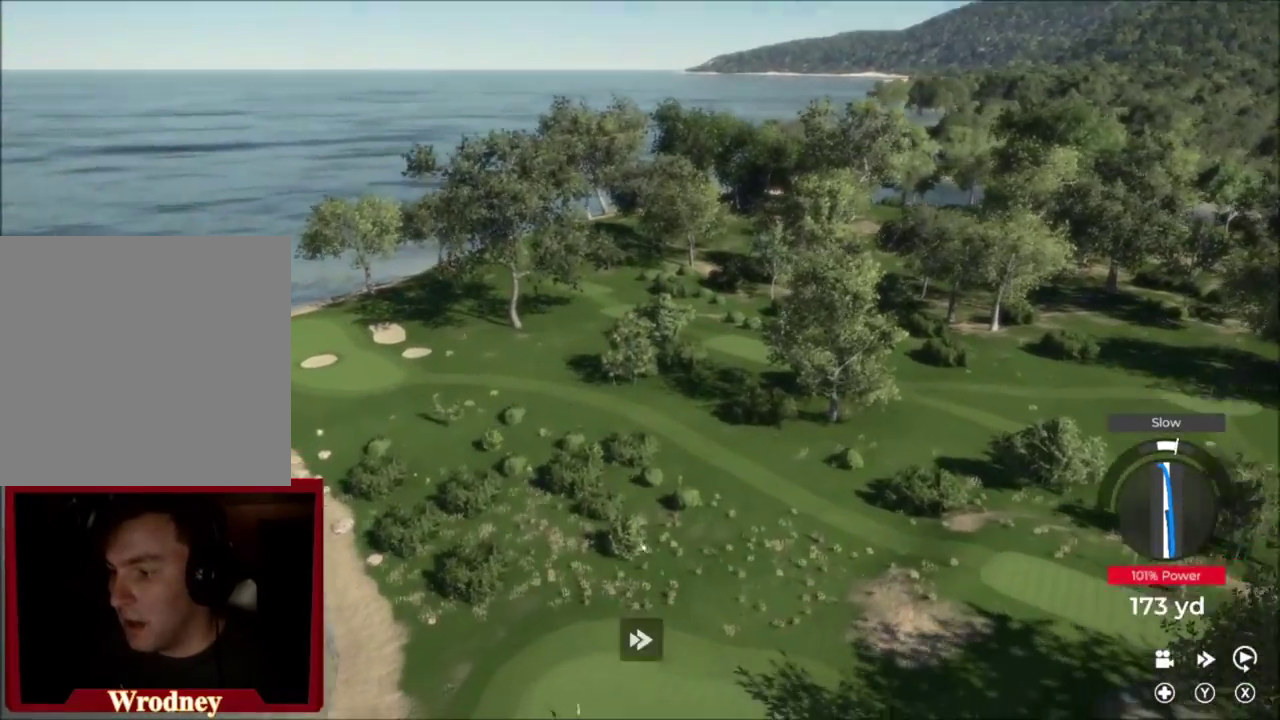
{"dt_ms": 700, "buttons": ["L2"], "left_stick": "down-left", "right_stick": "center", "events": [[133, "L2", "up"], [600, "Y", "up"], [667, "L2", "down"]]}
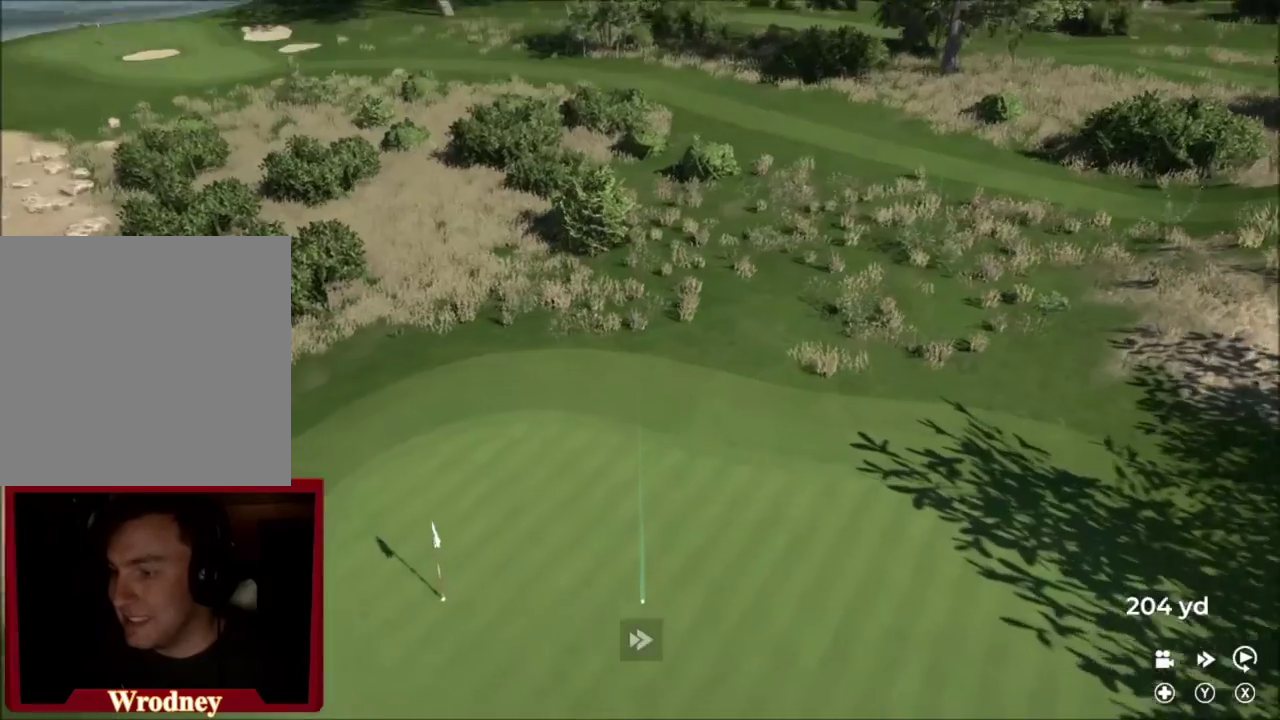
{"dt_ms": 501, "buttons": ["L2"], "left_stick": "down-left", "right_stick": "center", "events": []}
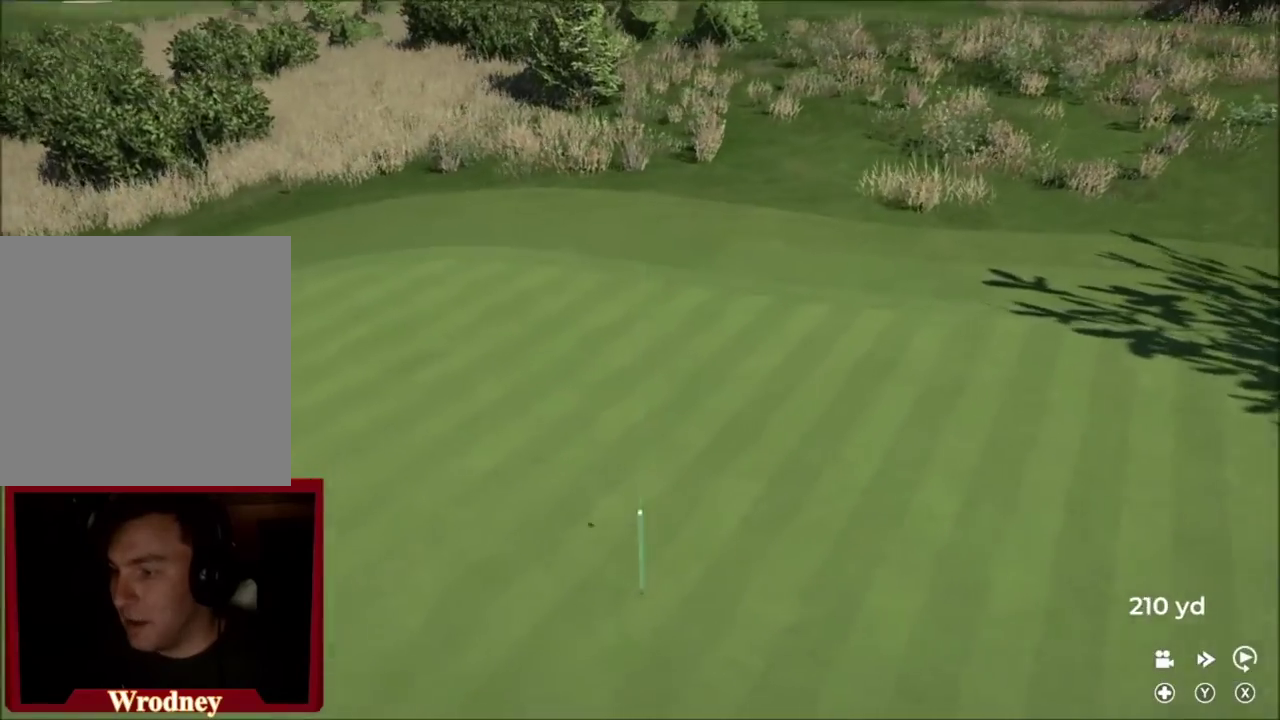
{"dt_ms": 300, "buttons": ["Y"], "left_stick": "down-left", "right_stick": "center", "events": [[234, "Y", "down"], [300, "L2", "up"]]}
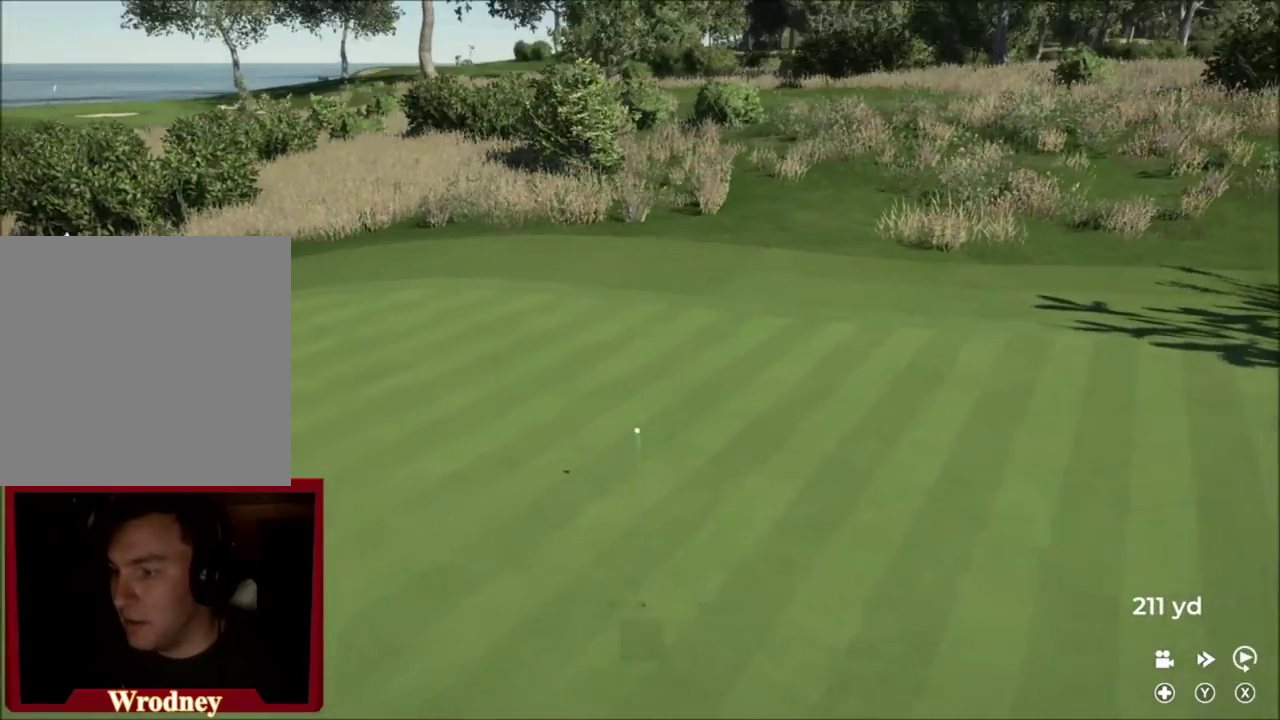
{"dt_ms": 701, "buttons": ["Y"], "left_stick": "center", "right_stick": "center", "events": [[668, "left_stick", "center"]]}
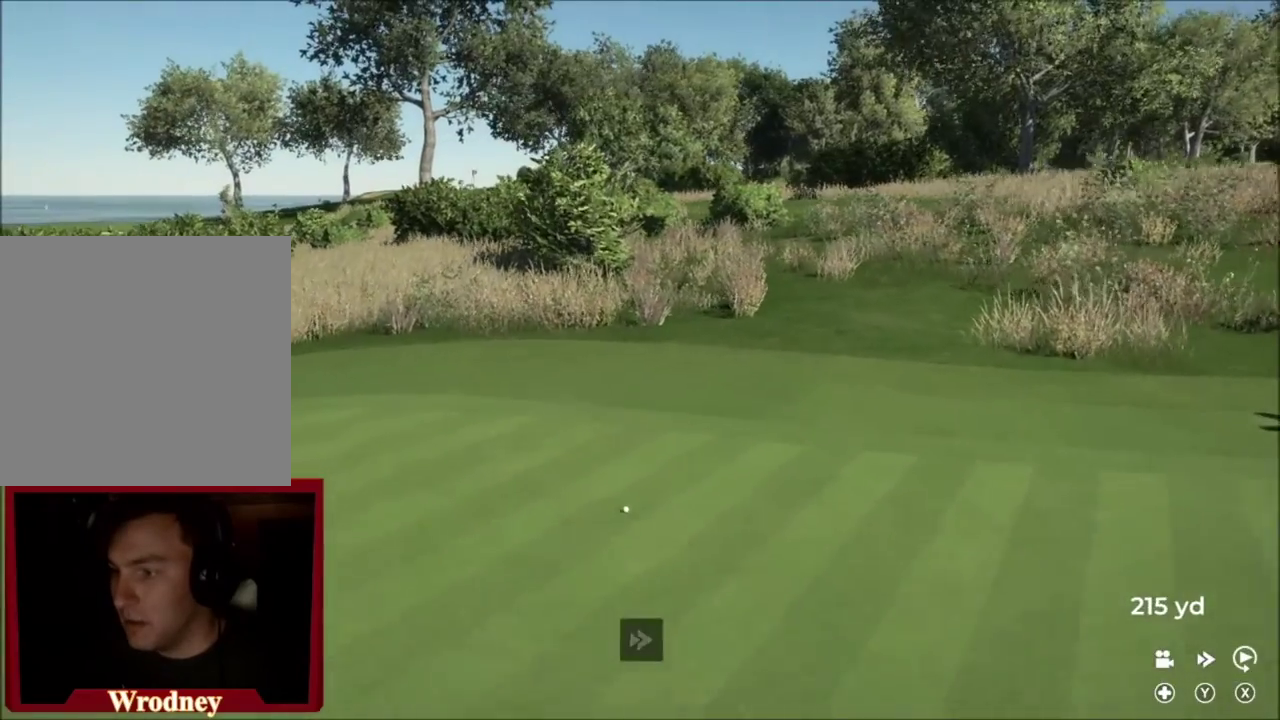
{"dt_ms": 701, "buttons": ["Y"], "left_stick": "center", "right_stick": "center", "events": []}
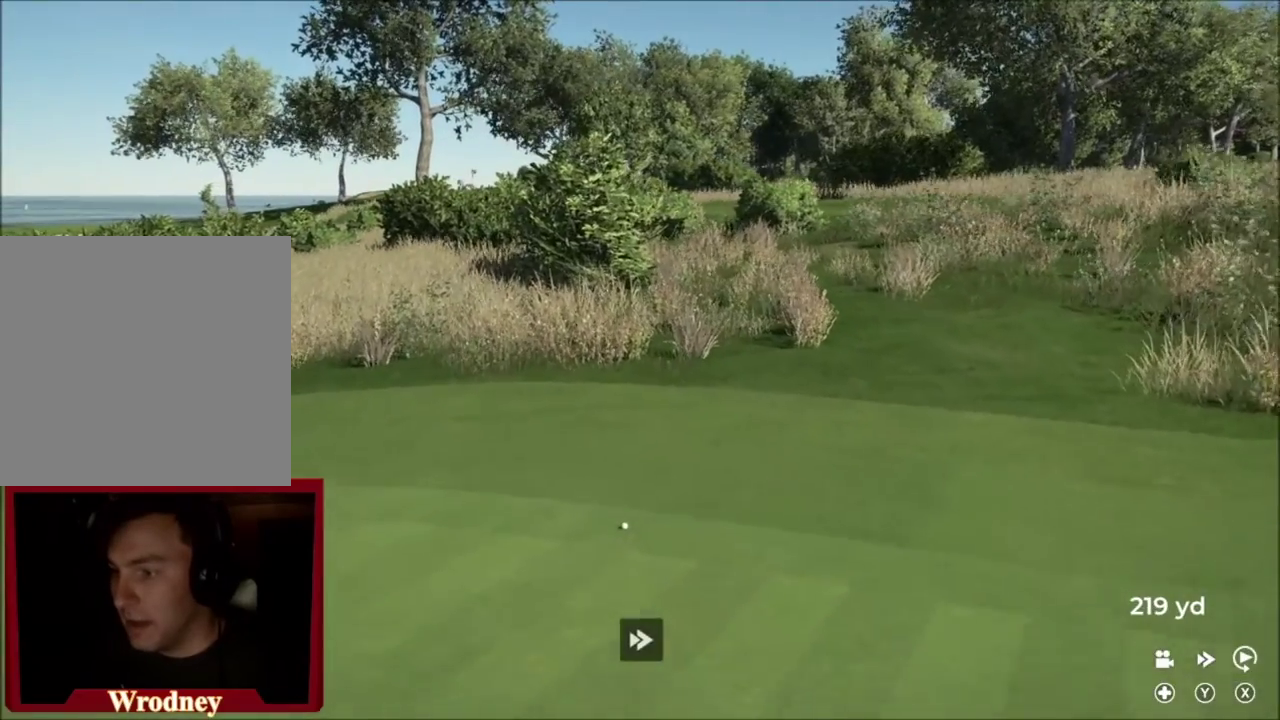
{"dt_ms": 300, "buttons": ["Y"], "left_stick": "center", "right_stick": "center", "events": []}
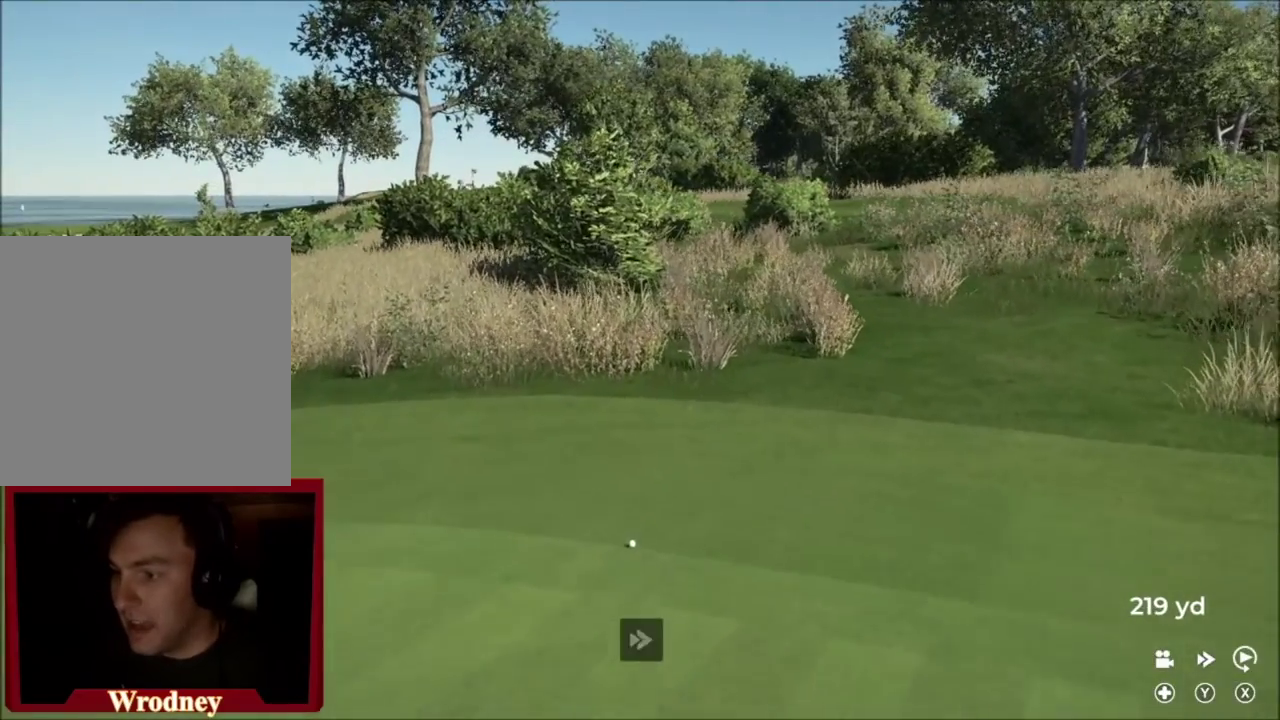
{"dt_ms": 701, "buttons": [], "left_stick": "center", "right_stick": "center", "events": [[534, "Y", "up"]]}
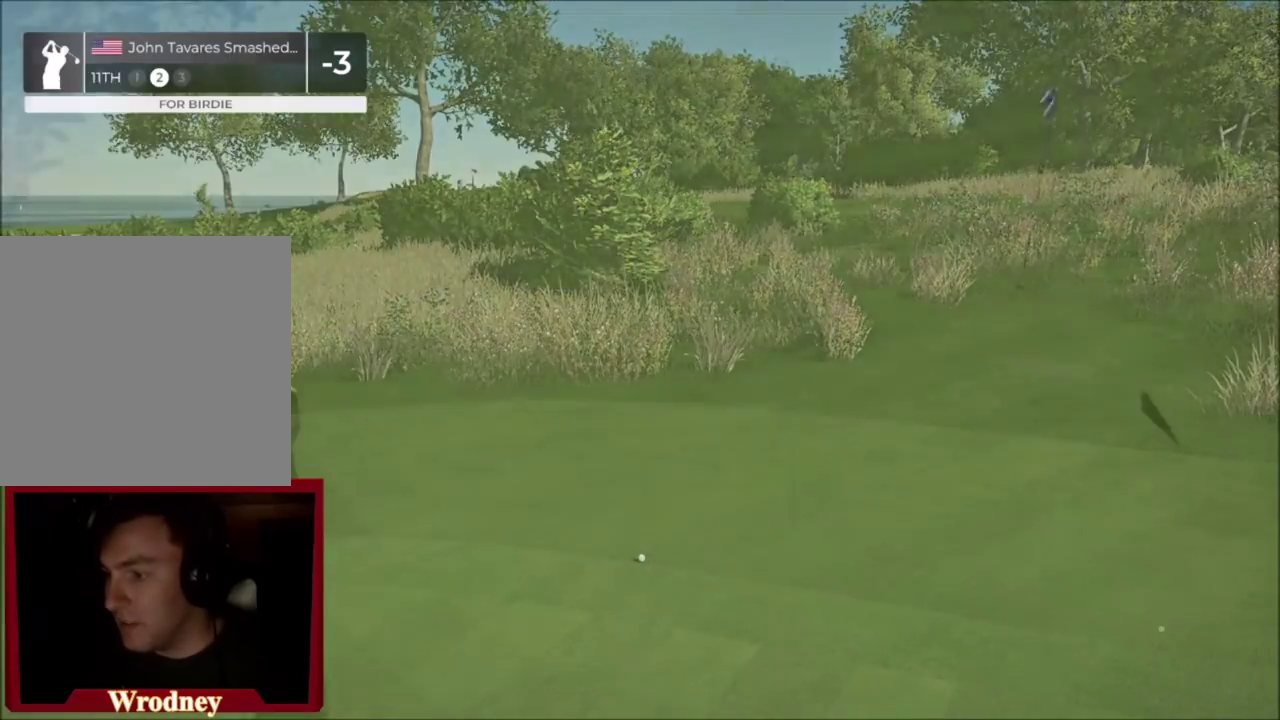
{"dt_ms": 300, "buttons": [], "left_stick": "center", "right_stick": "center", "events": [[66, "A", "down"], [200, "A", "up"]]}
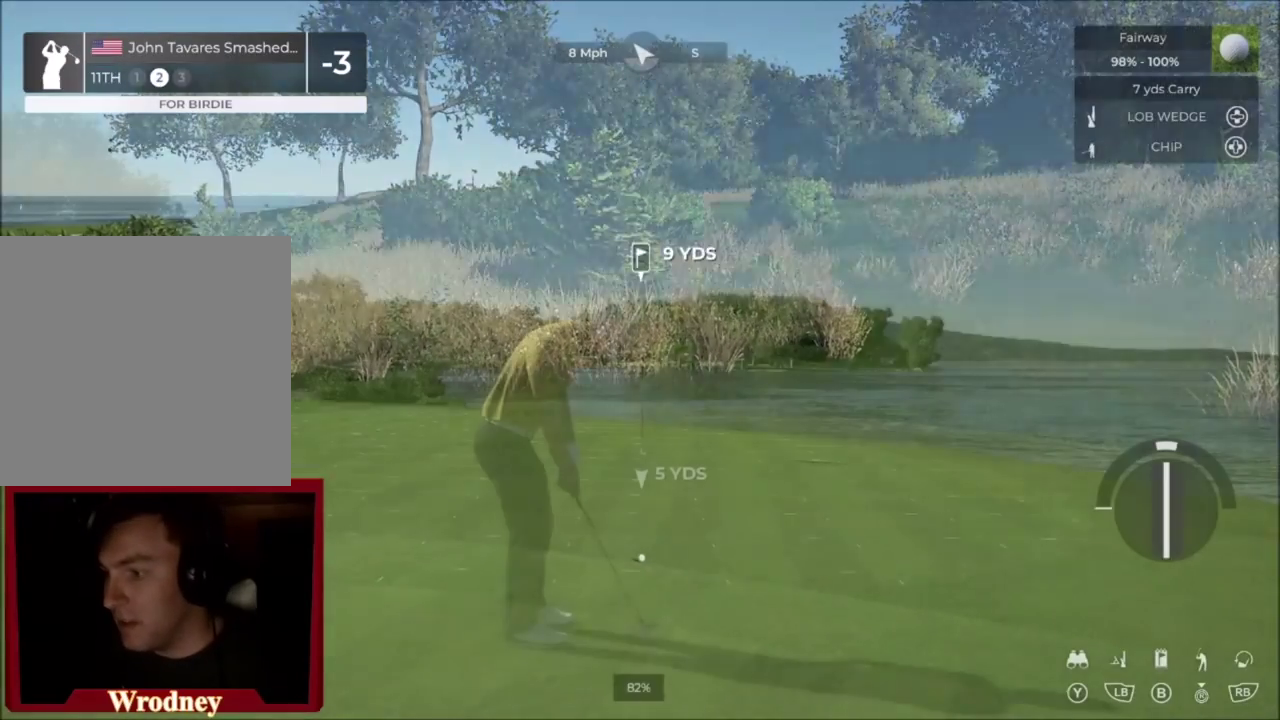
{"dt_ms": 601, "buttons": [], "left_stick": "left", "right_stick": "center", "events": [[234, "left_stick", "left"]]}
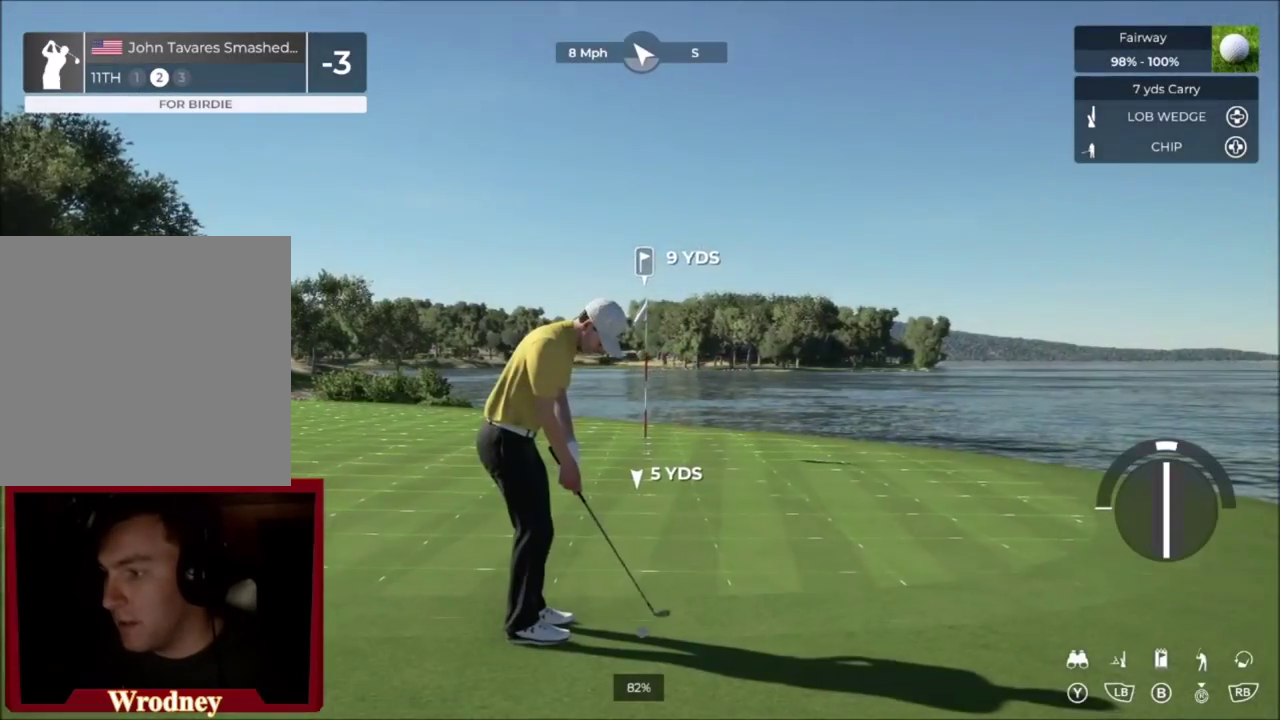
{"dt_ms": 400, "buttons": [], "left_stick": "center", "right_stick": "center", "events": [[333, "left_stick", "center"]]}
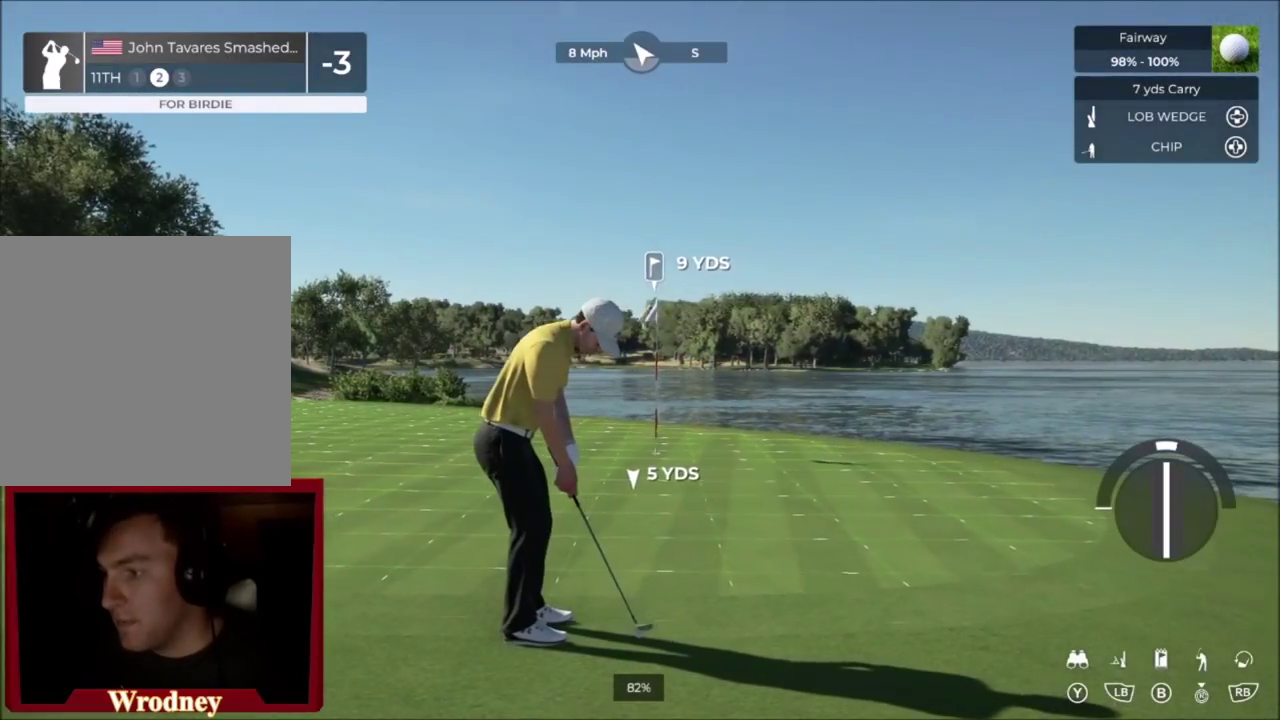
{"dt_ms": 300, "buttons": ["DPAD_DOWN"], "left_stick": "center", "right_stick": "center", "events": [[67, "DPAD_UP", "down"], [133, "DPAD_UP", "up"], [234, "DPAD_DOWN", "down"]]}
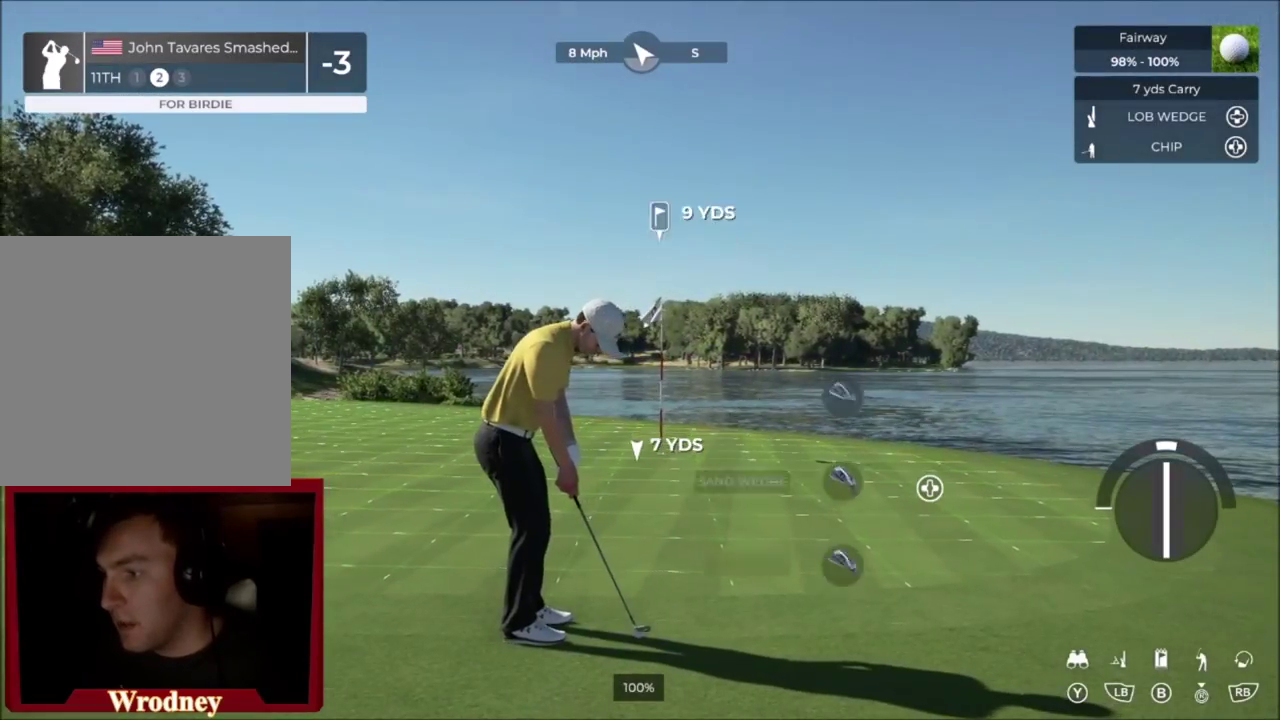
{"dt_ms": 701, "buttons": [], "left_stick": "center", "right_stick": "center", "events": [[34, "DPAD_DOWN", "up"], [167, "left_stick", "left"], [501, "left_stick", "center"]]}
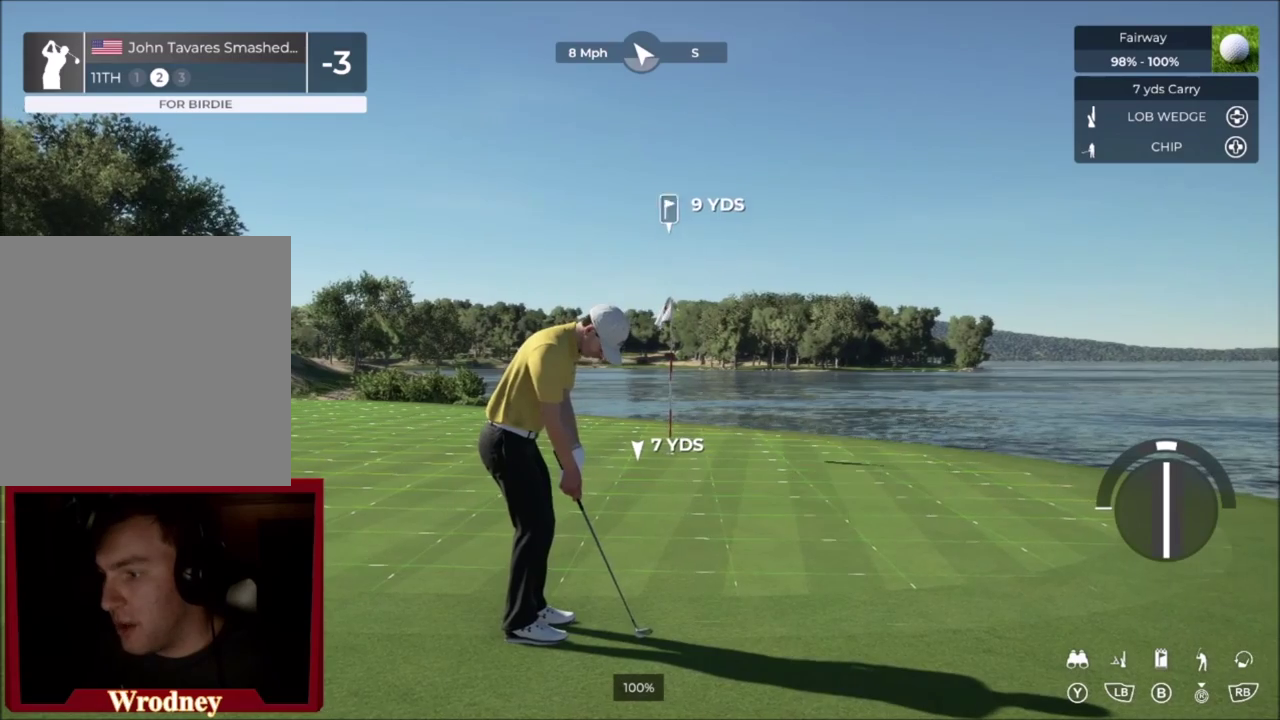
{"dt_ms": 500, "buttons": [], "left_stick": "center", "right_stick": "center", "events": [[334, "left_stick", "right"], [500, "left_stick", "center"]]}
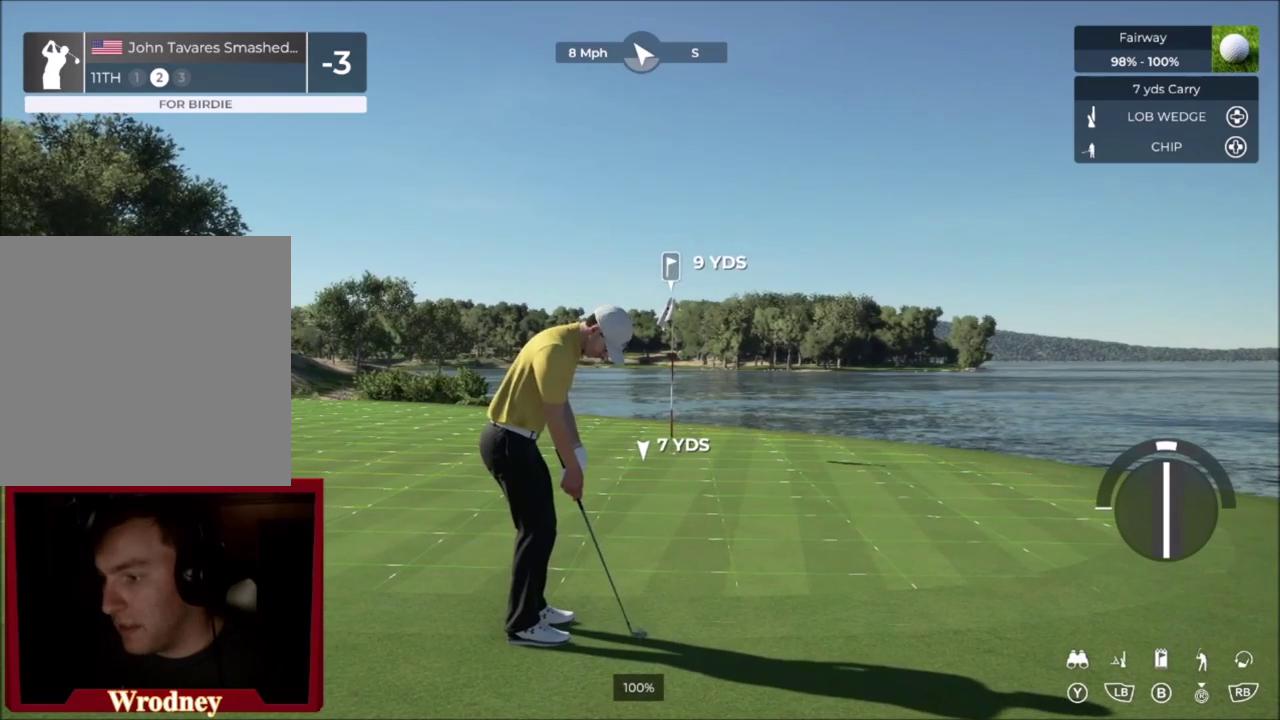
{"dt_ms": 401, "buttons": [], "left_stick": "center", "right_stick": "down", "events": [[401, "right_stick", "down"]]}
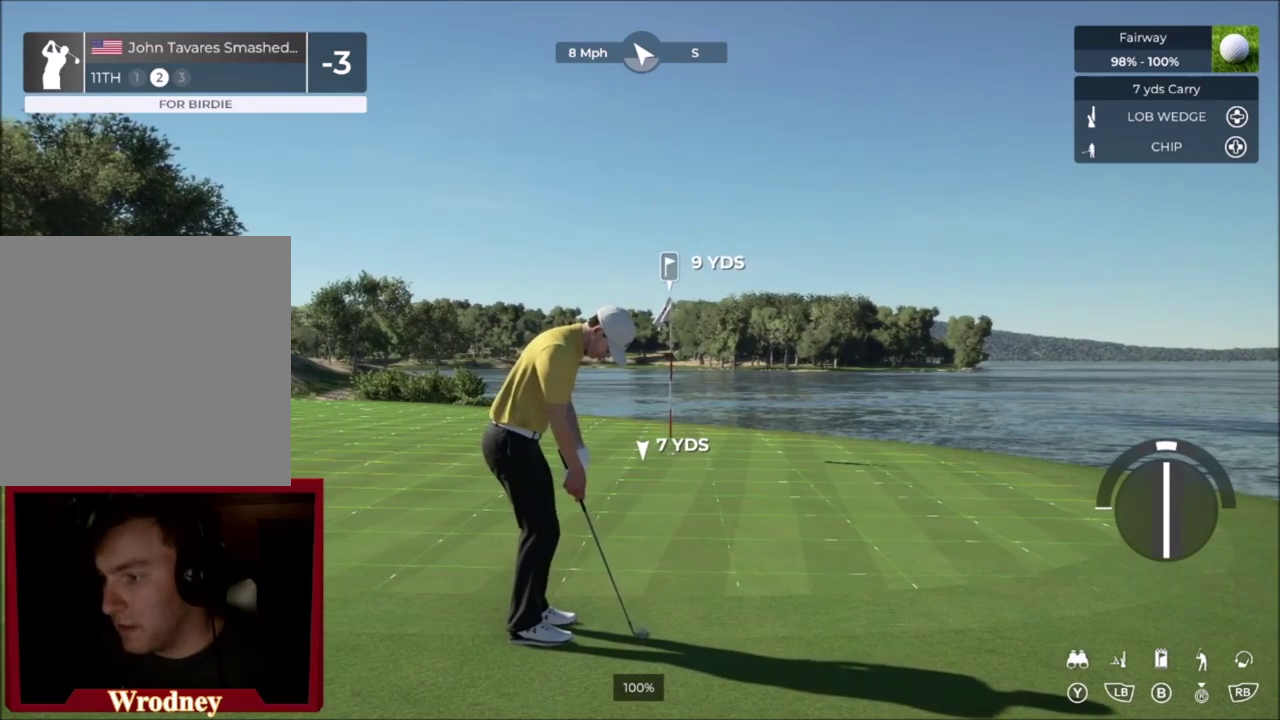
{"dt_ms": 600, "buttons": [], "left_stick": "center", "right_stick": "down", "events": []}
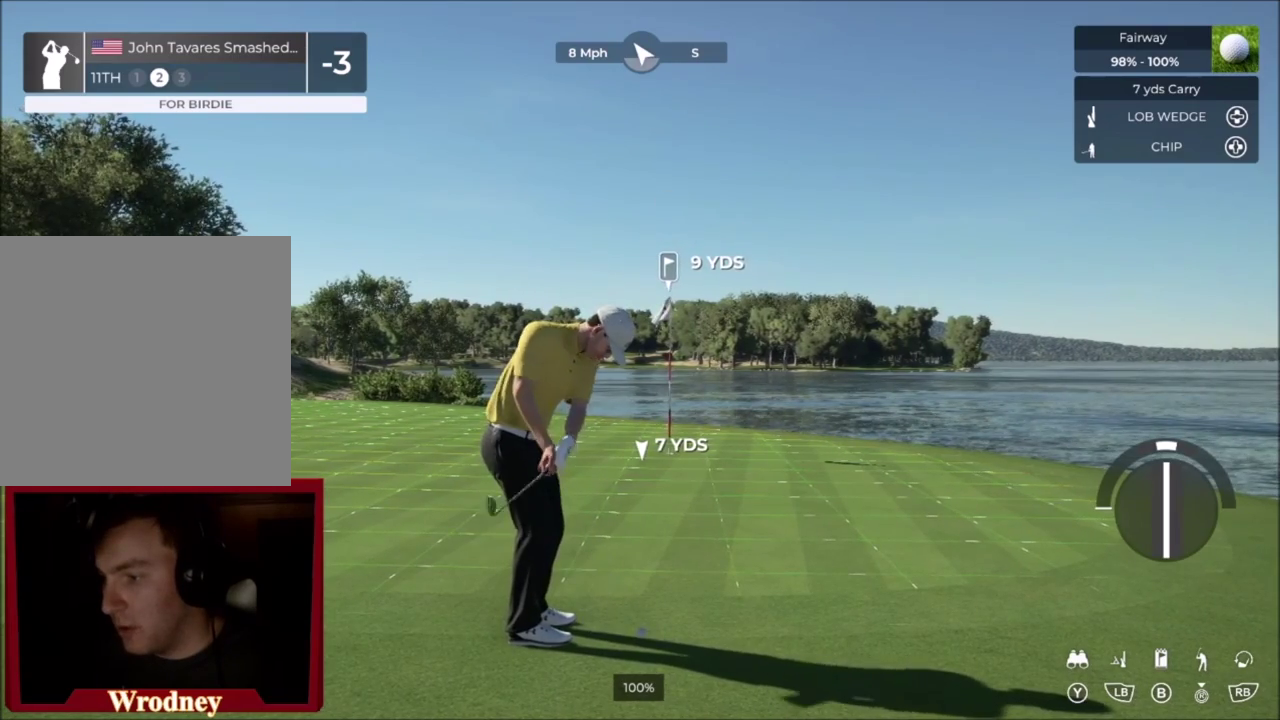
{"dt_ms": 701, "buttons": ["L2"], "left_stick": "right", "right_stick": "center", "events": [[101, "right_stick", "up"], [201, "right_stick", "center"], [401, "L2", "down"], [434, "left_stick", "right"]]}
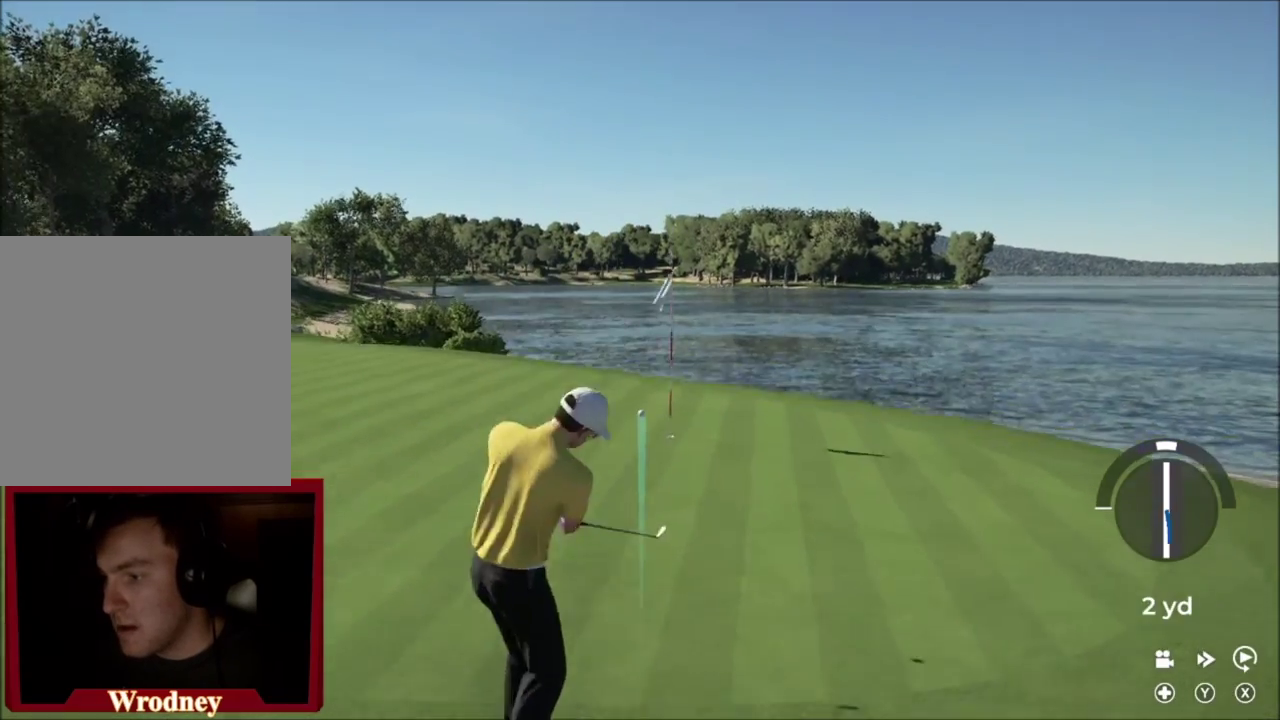
{"dt_ms": 300, "buttons": ["L2"], "left_stick": "right", "right_stick": "center", "events": []}
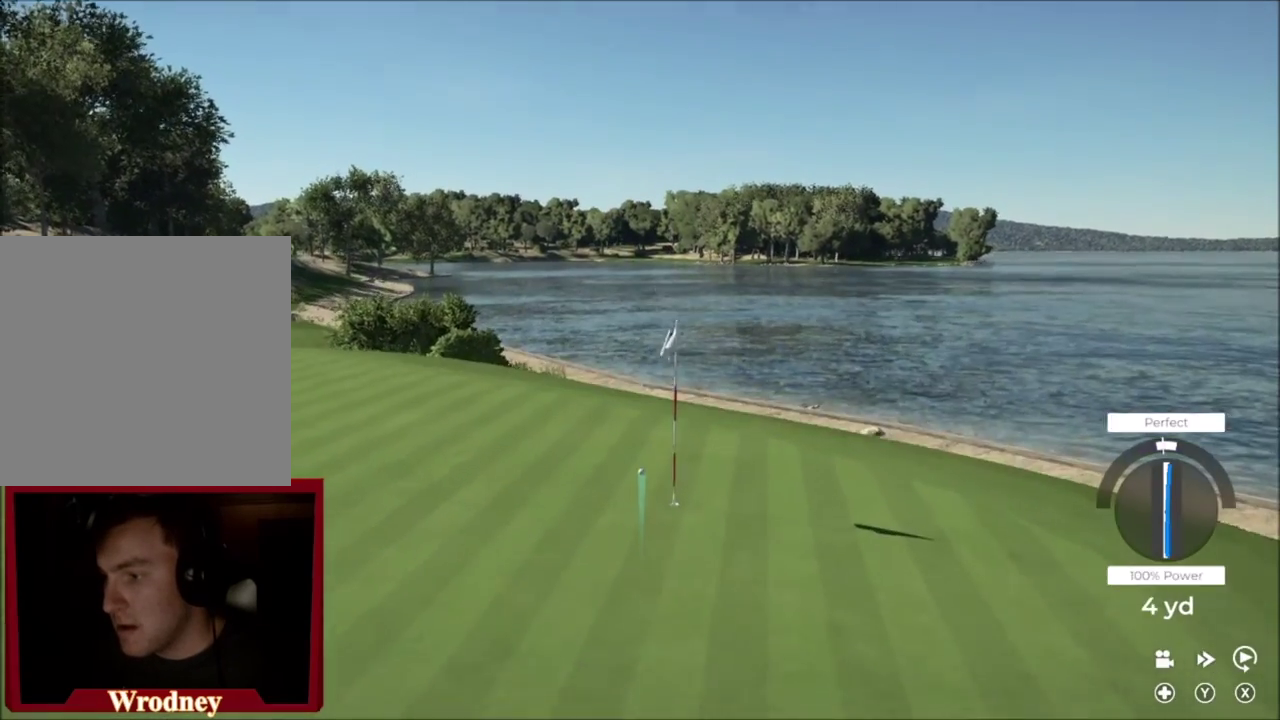
{"dt_ms": 401, "buttons": [], "left_stick": "right", "right_stick": "center", "events": [[167, "L2", "up"]]}
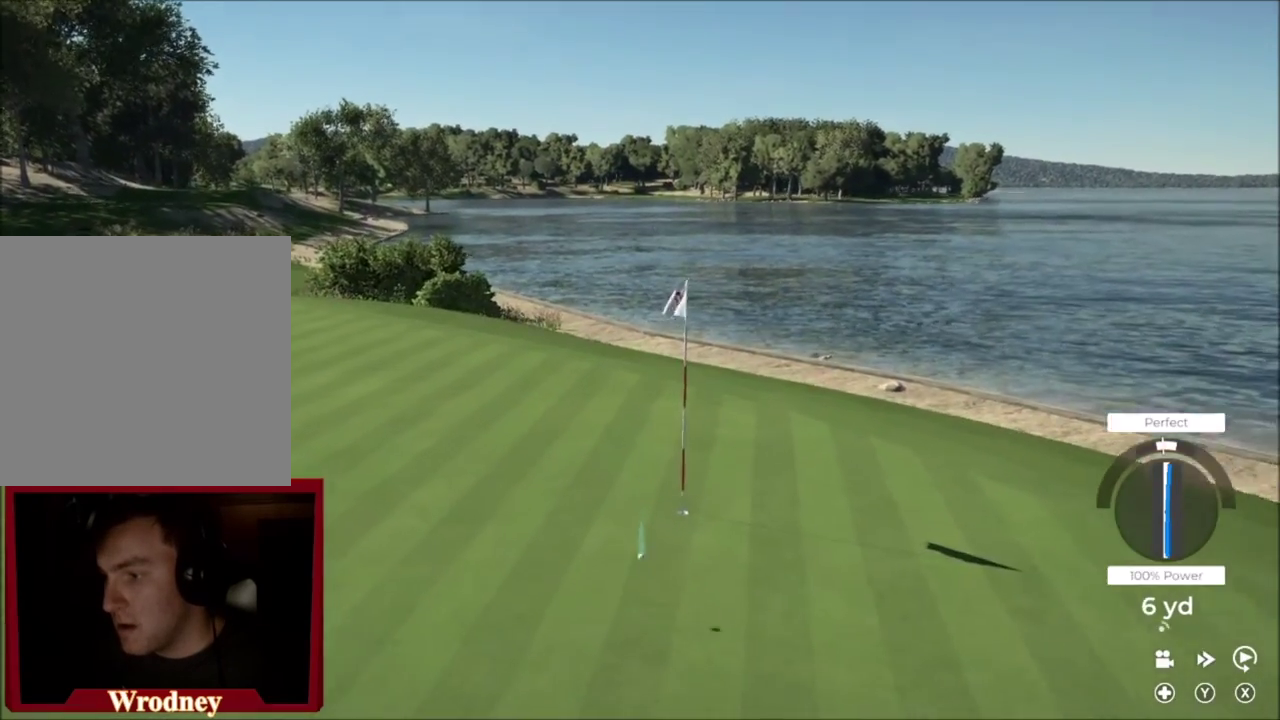
{"dt_ms": 600, "buttons": ["Y"], "left_stick": "center", "right_stick": "center", "events": [[467, "Y", "down"], [500, "left_stick", "center"]]}
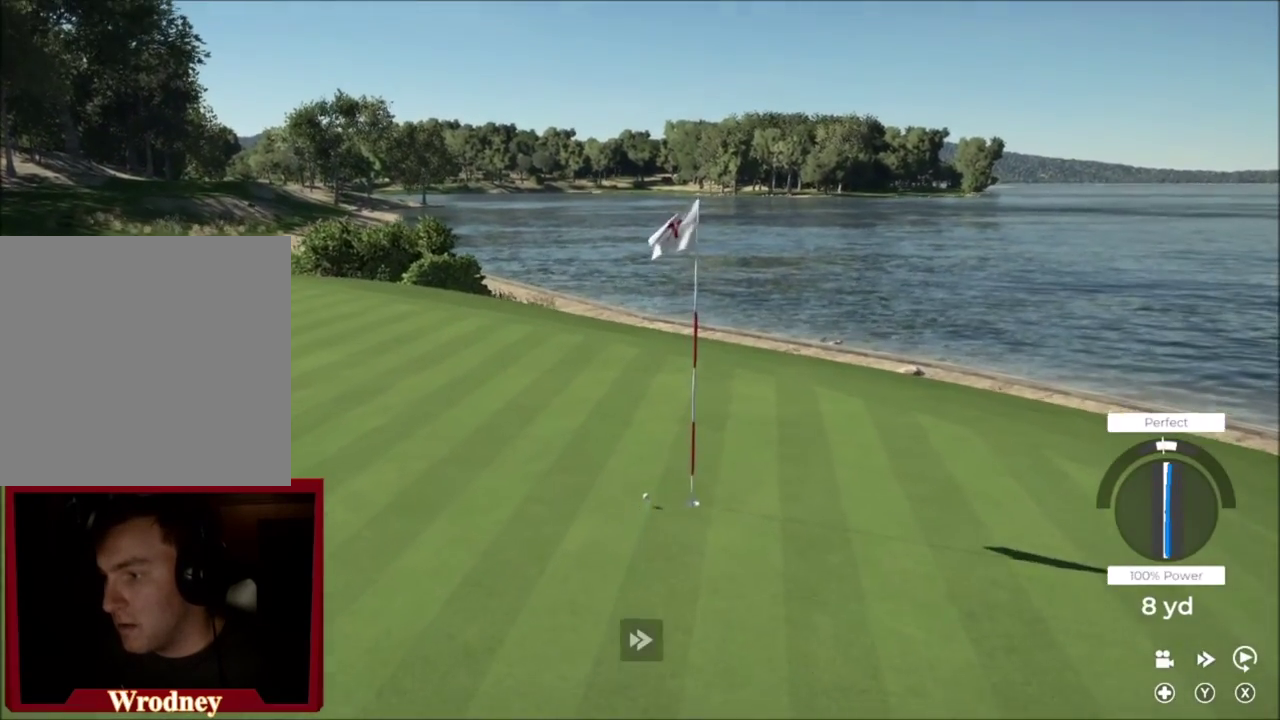
{"dt_ms": 301, "buttons": ["Y"], "left_stick": "center", "right_stick": "center", "events": []}
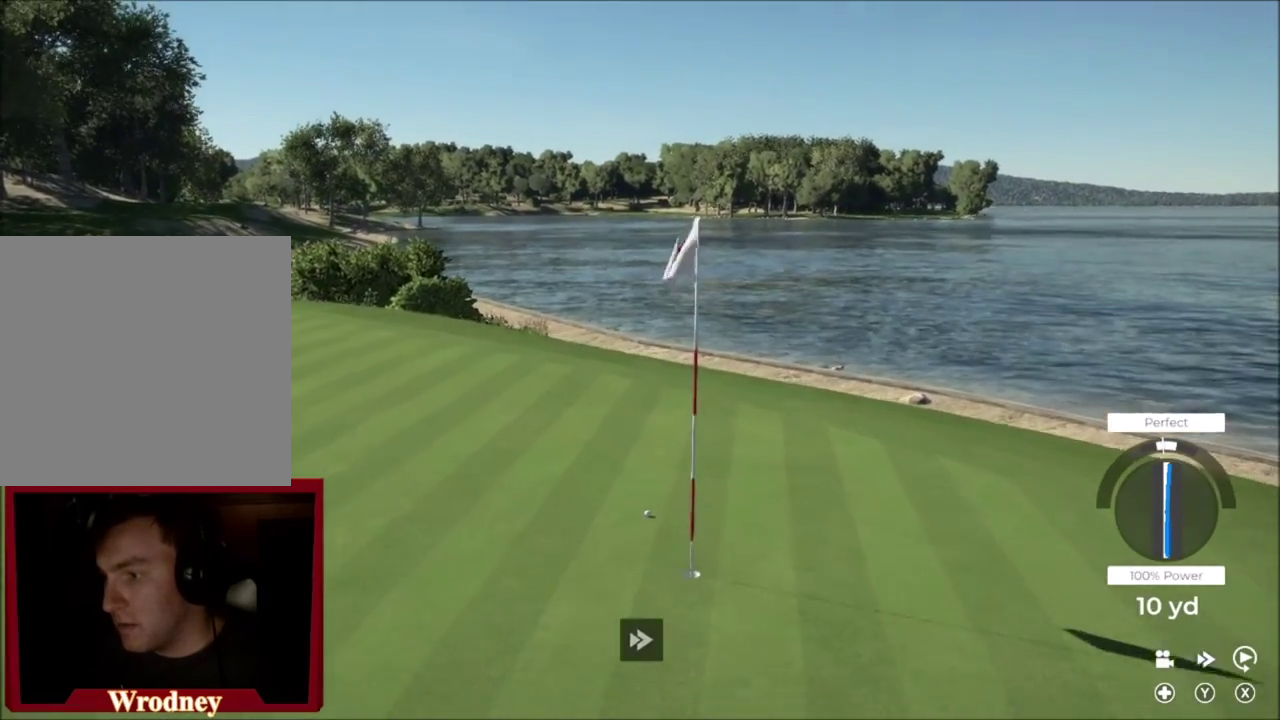
{"dt_ms": 700, "buttons": ["Y"], "left_stick": "center", "right_stick": "center", "events": [[167, "left_stick", "down-left"], [467, "left_stick", "center"]]}
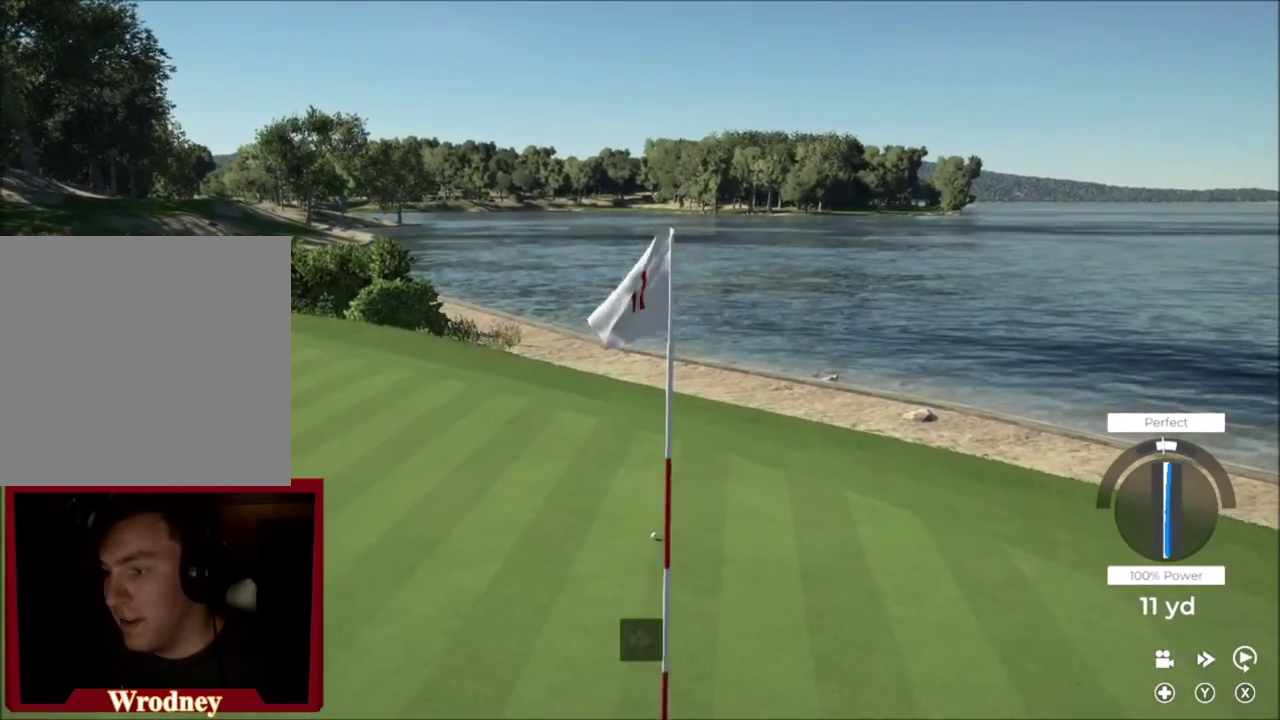
{"dt_ms": 701, "buttons": ["Y"], "left_stick": "center", "right_stick": "center", "events": []}
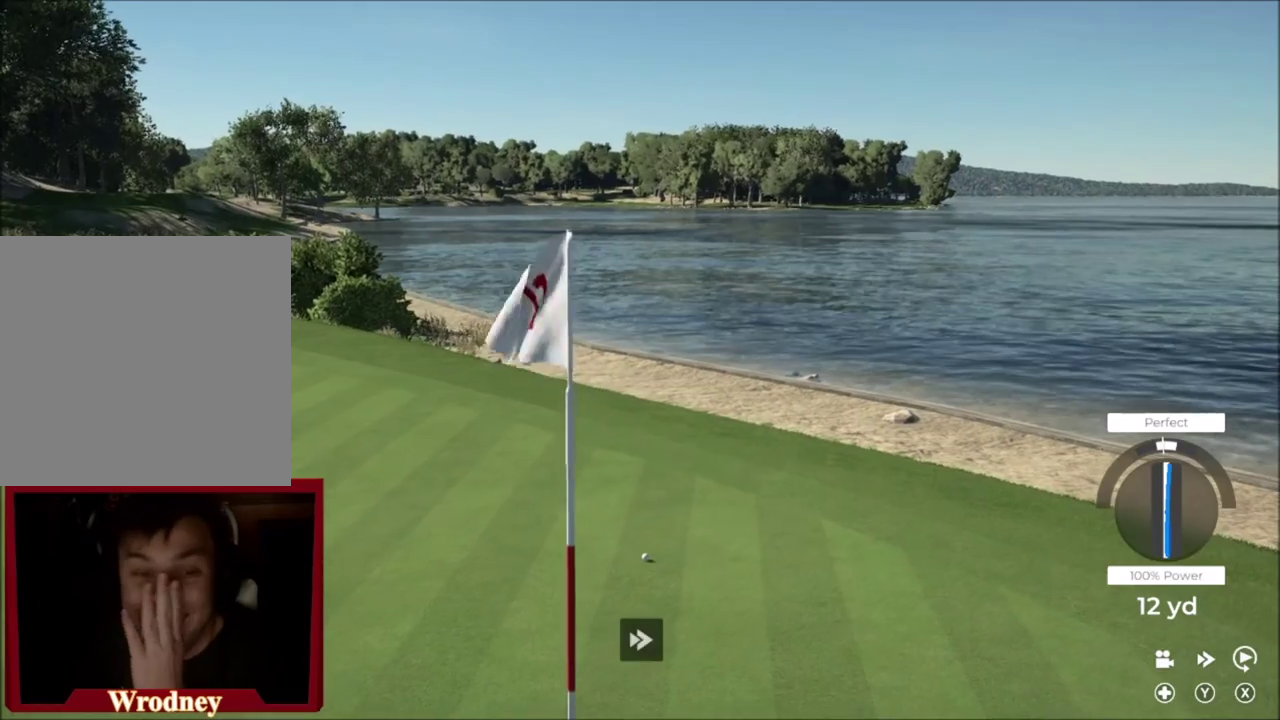
{"dt_ms": 300, "buttons": ["Y"], "left_stick": "center", "right_stick": "center", "events": []}
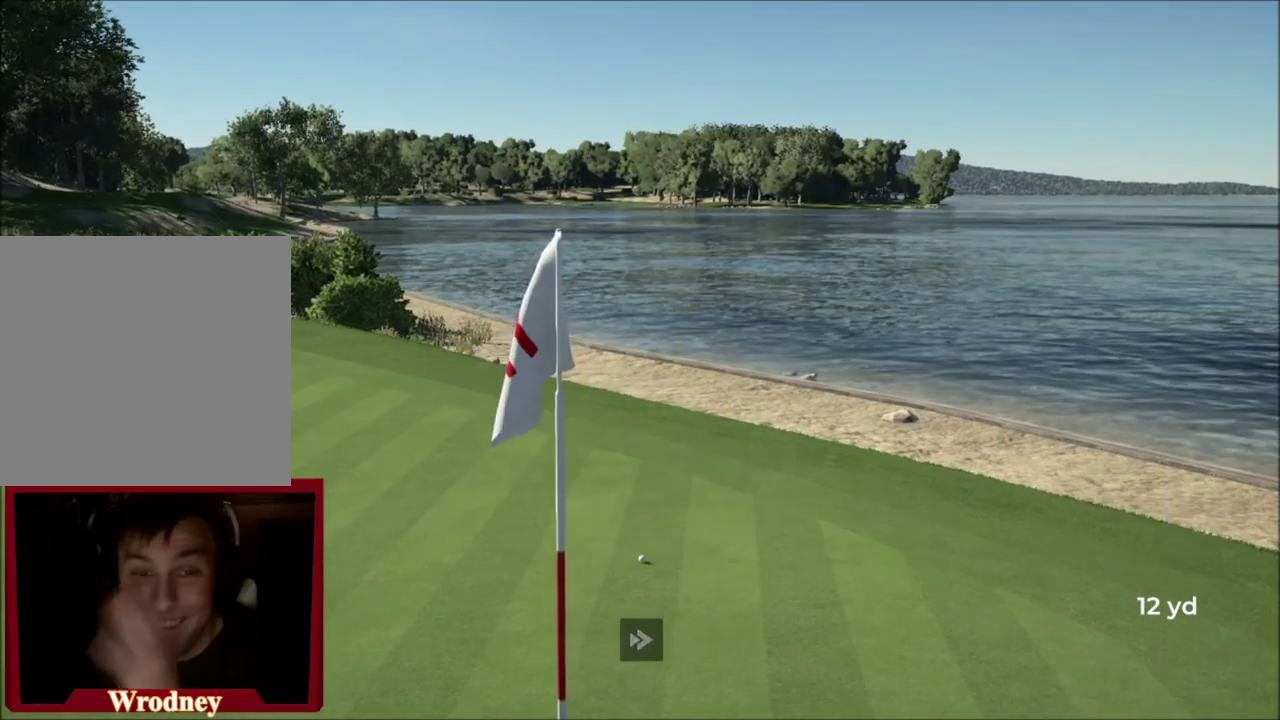
{"dt_ms": 501, "buttons": [], "left_stick": "center", "right_stick": "center", "events": [[501, "Y", "up"]]}
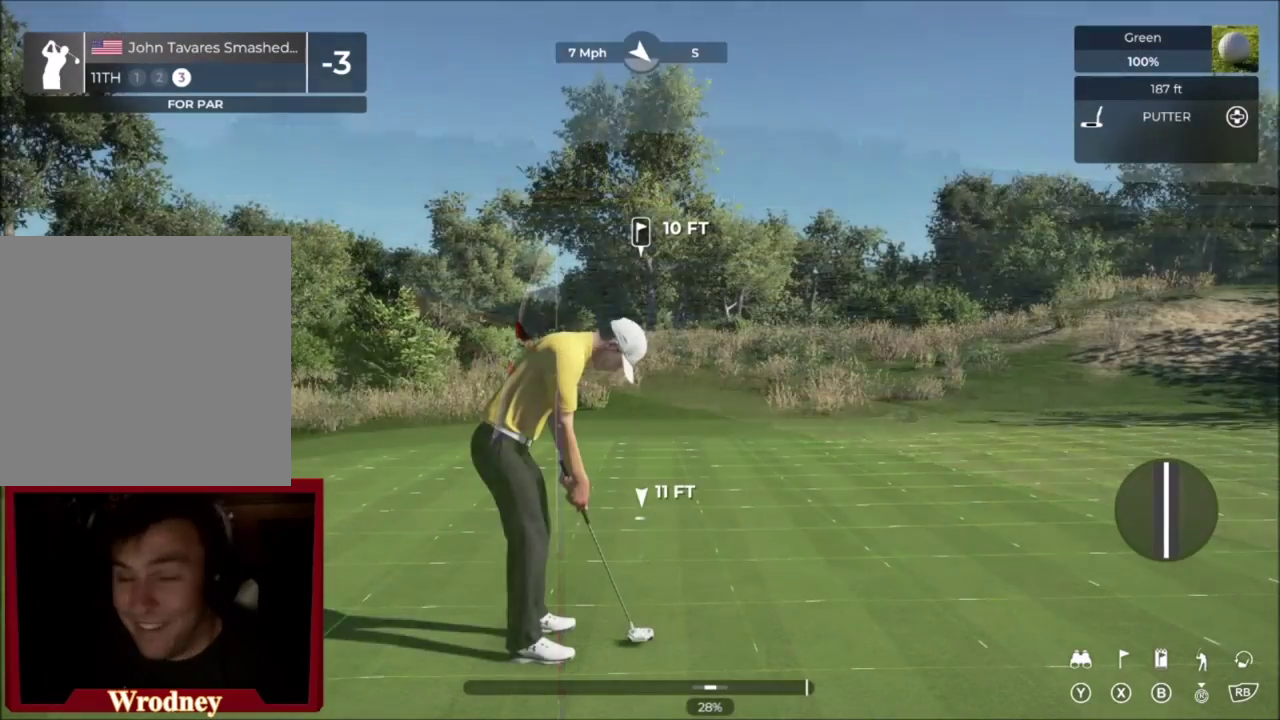
{"dt_ms": 400, "buttons": [], "left_stick": "right", "right_stick": "center", "events": [[234, "left_stick", "right"]]}